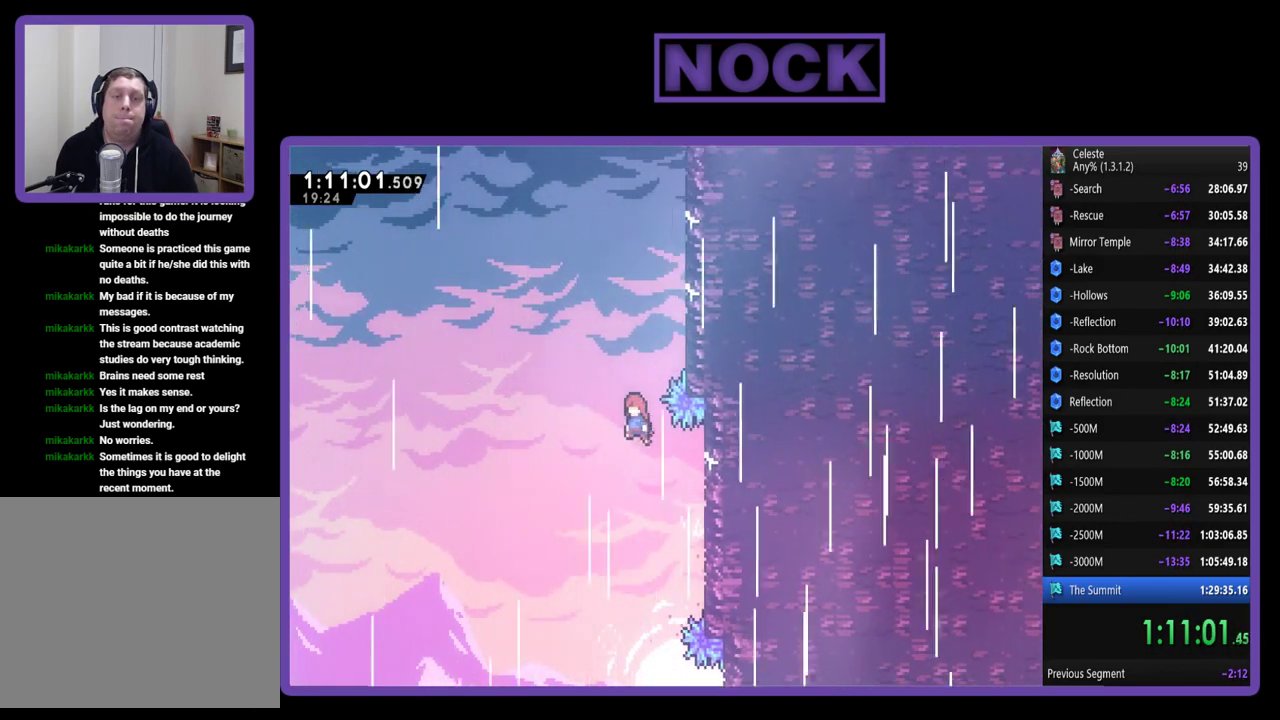
Gameplay with a controller (PlayStation layout); each line is a JSON object with the inputs held at the frame after it. "events" lists button and stick changes between this image and that frame as [ms after this image, input, new state], when the widget could be followed in between. Not read: R3 right_stick.
{"buttons": ["CIRCLE", "R2", "DPAD_UP", "DPAD_RIGHT"], "left_stick": "center", "events": [[67, "DPAD_LEFT", "up"], [100, "CROSS", "up"], [200, "CIRCLE", "down"], [367, "DPAD_RIGHT", "down"]]}
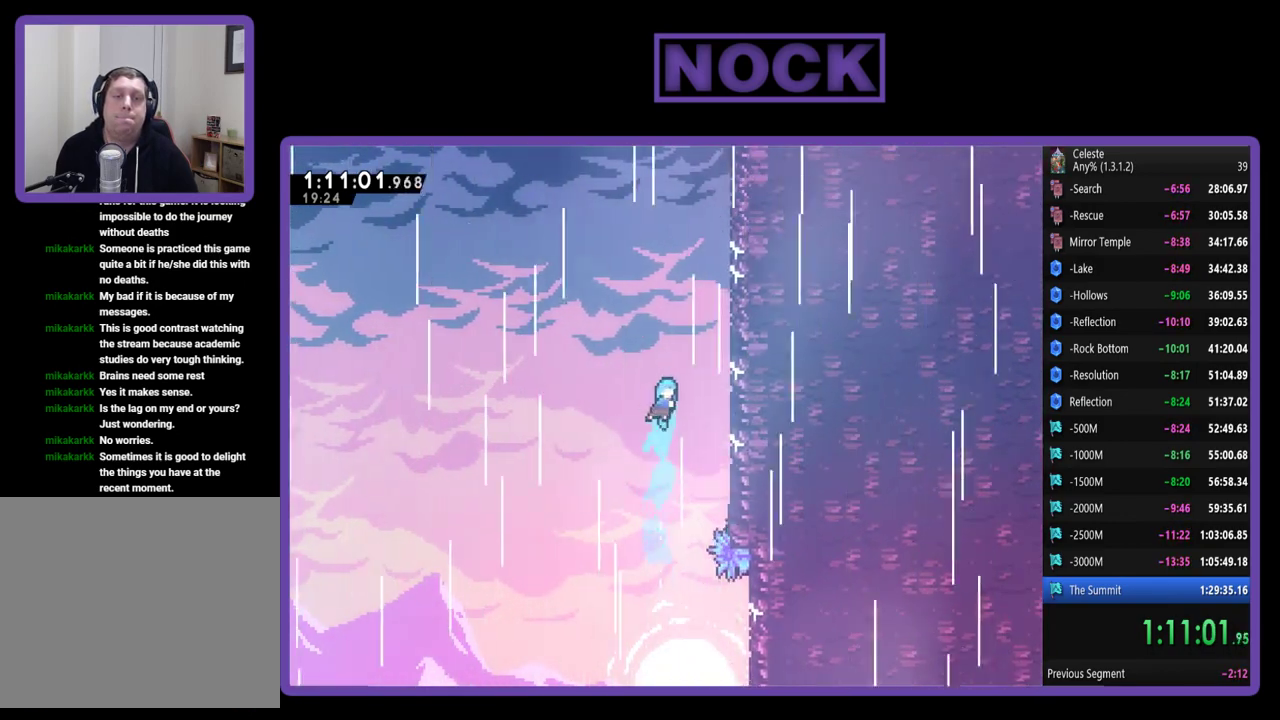
{"buttons": ["CROSS", "R2", "DPAD_UP", "DPAD_RIGHT"], "left_stick": "center", "events": [[100, "CIRCLE", "up"], [200, "CROSS", "down"], [333, "CROSS", "up"], [433, "CROSS", "down"]]}
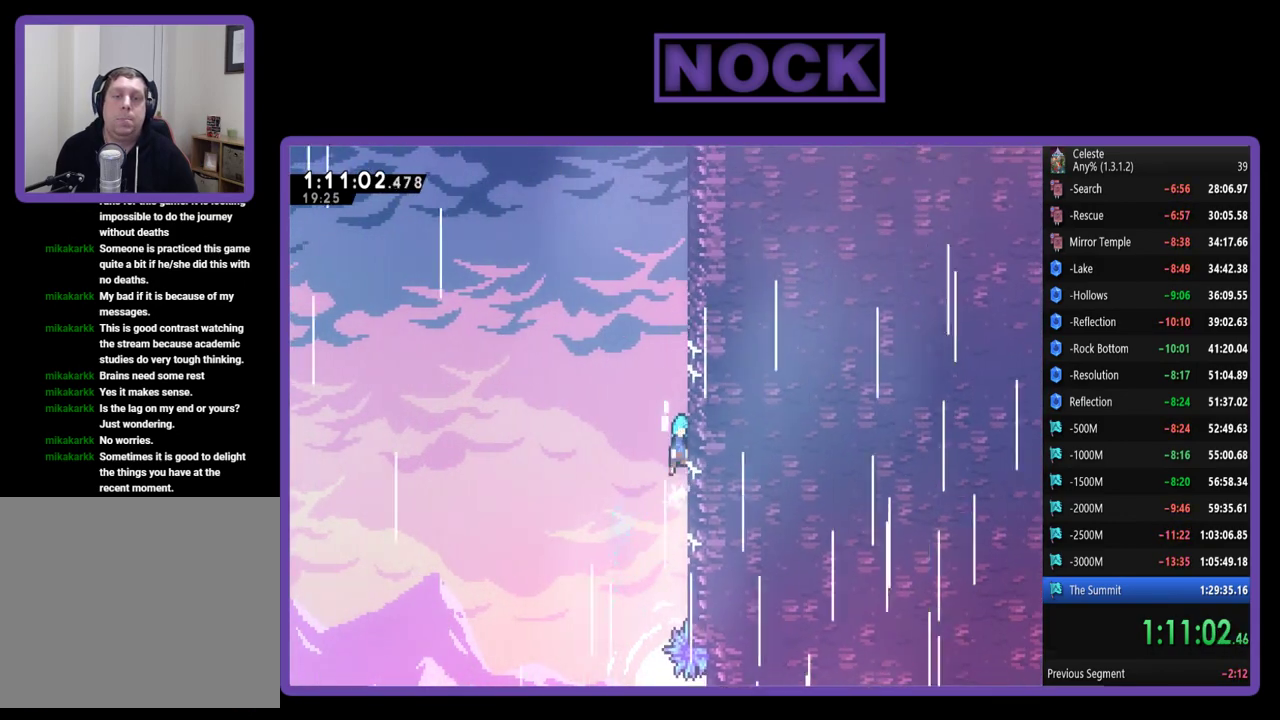
{"buttons": ["CROSS", "R2", "DPAD_UP"], "left_stick": "center", "events": [[33, "CROSS", "up"], [100, "CROSS", "down"], [233, "CROSS", "up"], [233, "DPAD_RIGHT", "up"], [300, "CROSS", "down"], [433, "CROSS", "up"], [500, "CROSS", "down"]]}
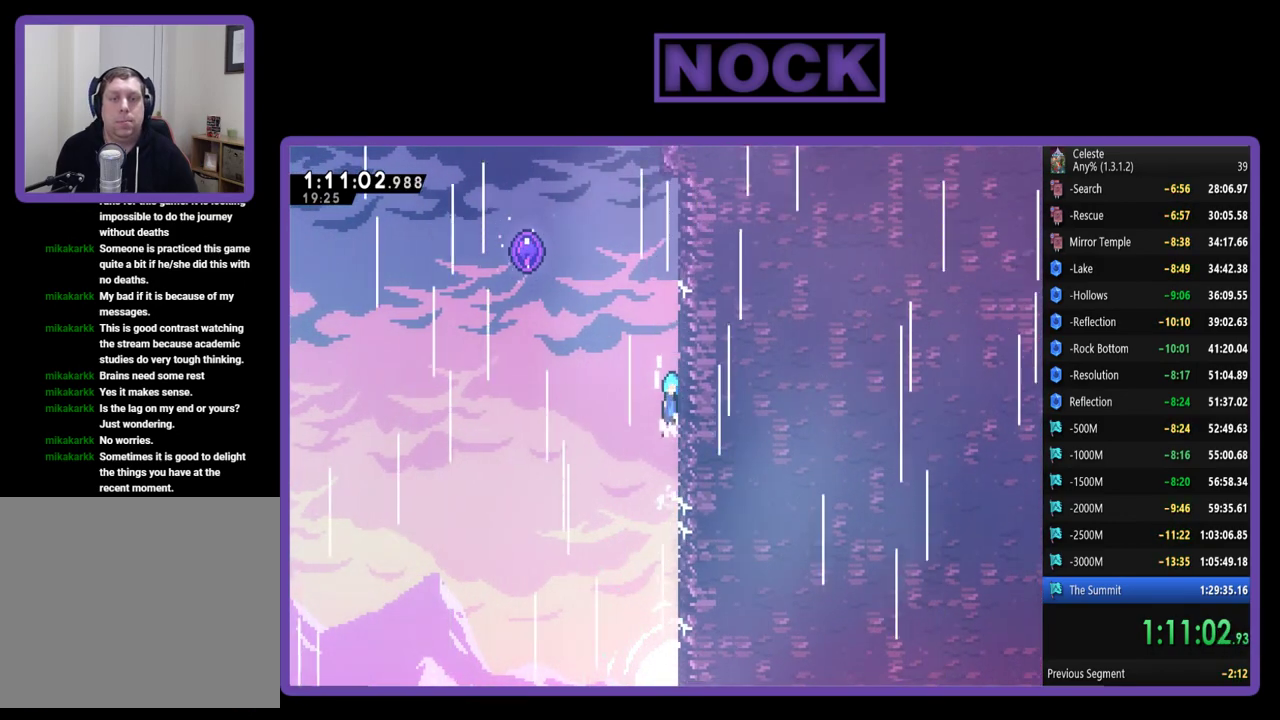
{"buttons": ["CROSS", "R2", "DPAD_UP", "DPAD_LEFT"], "left_stick": "center", "events": [[333, "CROSS", "up"], [400, "CROSS", "down"], [400, "DPAD_LEFT", "down"]]}
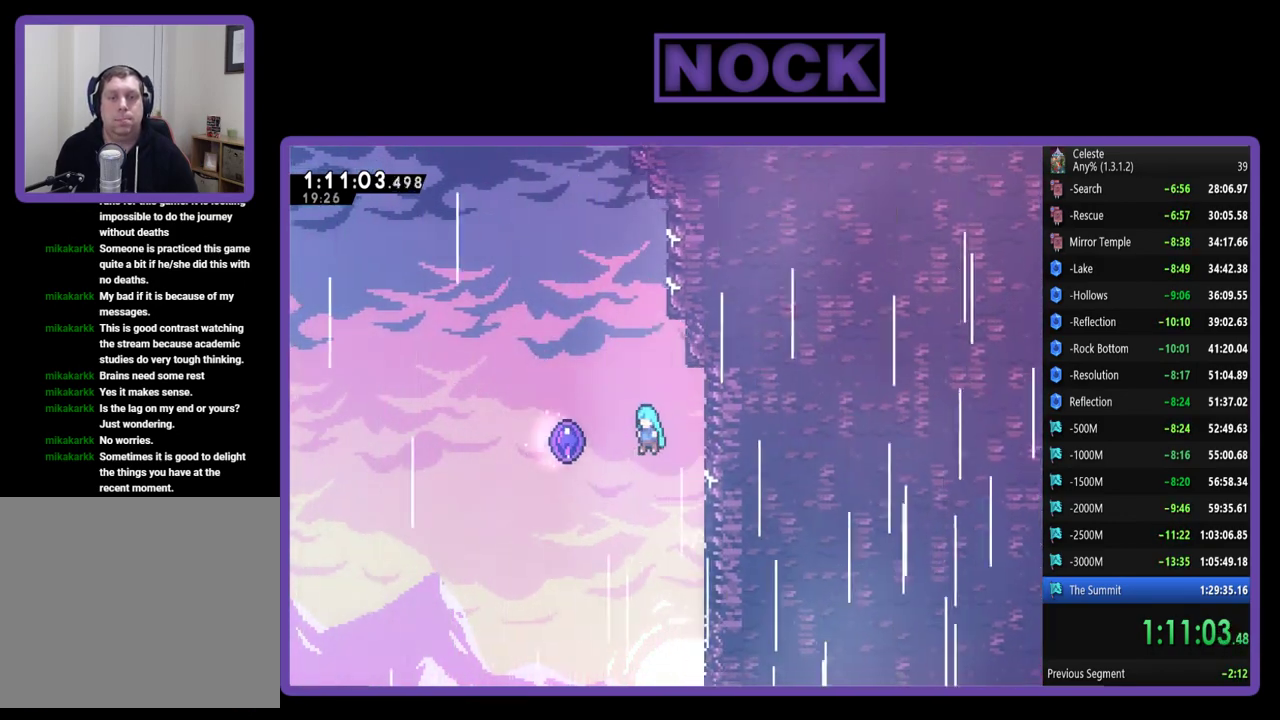
{"buttons": ["R2", "DPAD_UP"], "left_stick": "center", "events": [[433, "DPAD_LEFT", "up"], [500, "CROSS", "up"]]}
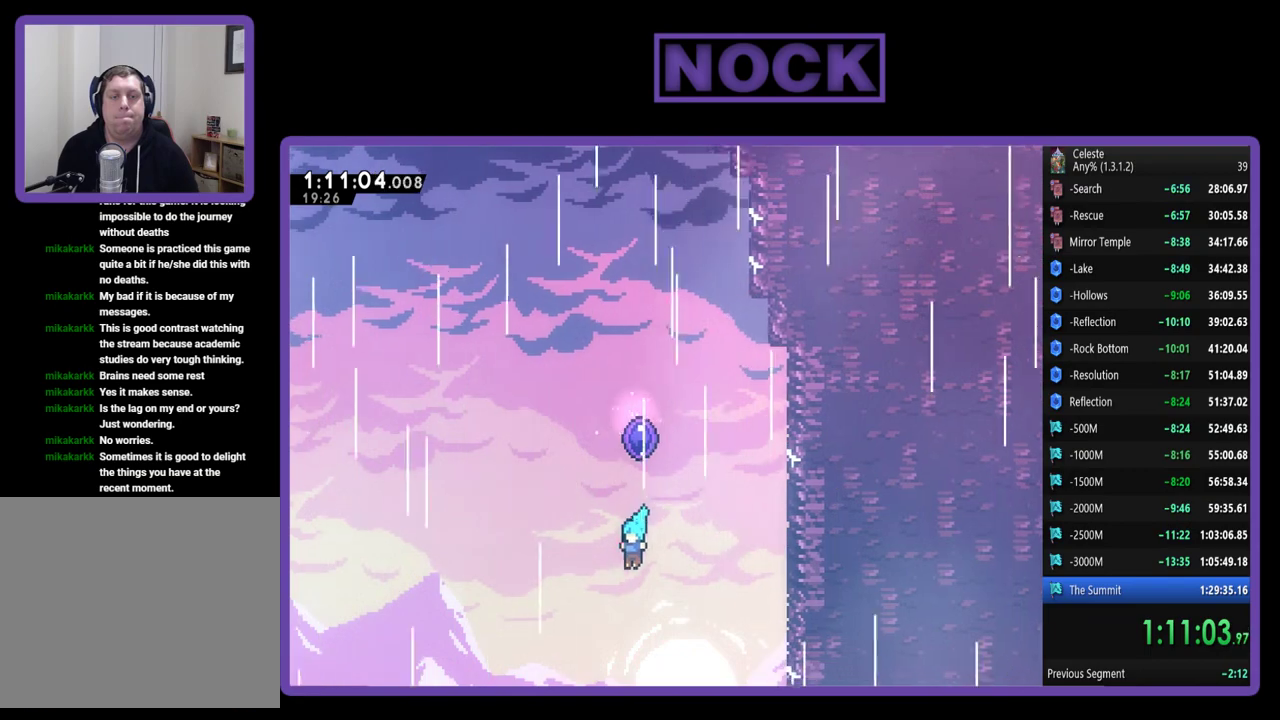
{"buttons": ["R2", "DPAD_UP", "DPAD_RIGHT"], "left_stick": "center", "events": [[233, "DPAD_RIGHT", "down"], [300, "DPAD_UP", "up"], [433, "DPAD_UP", "down"]]}
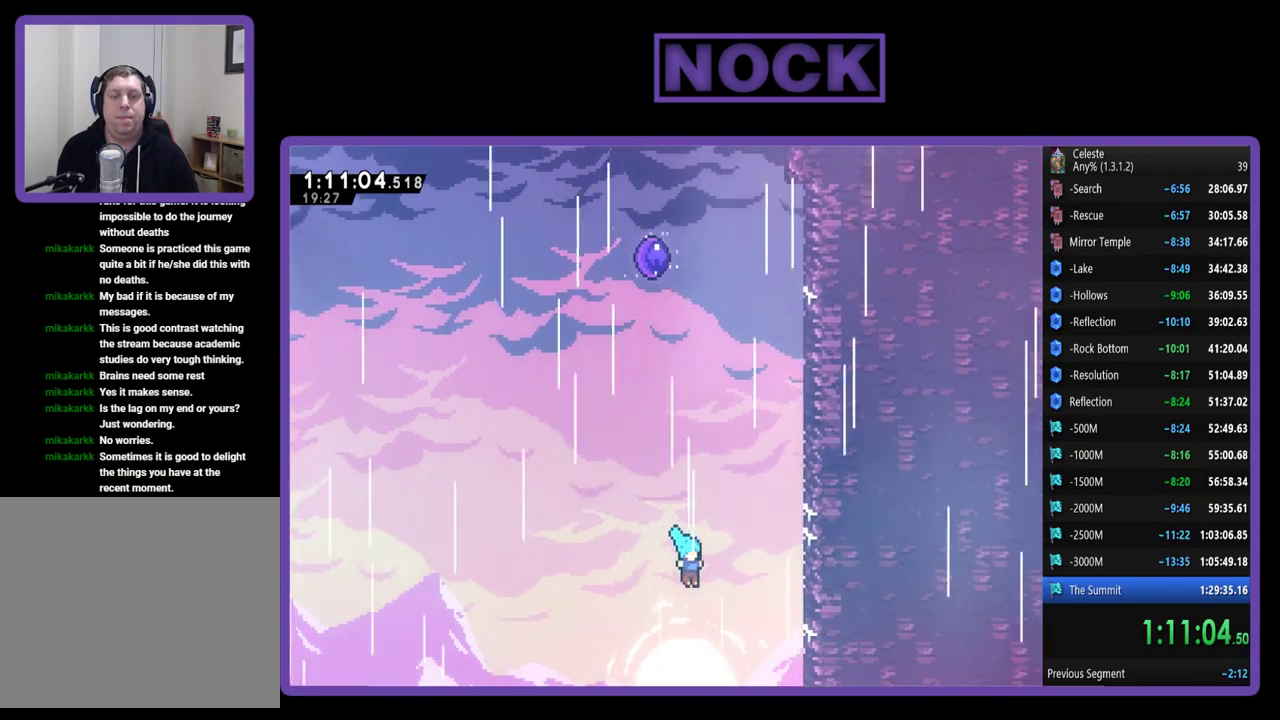
{"buttons": ["R2"], "left_stick": "center", "events": [[133, "DPAD_RIGHT", "up"], [133, "DPAD_UP", "up"], [300, "DPAD_UP", "down"], [400, "DPAD_UP", "up"]]}
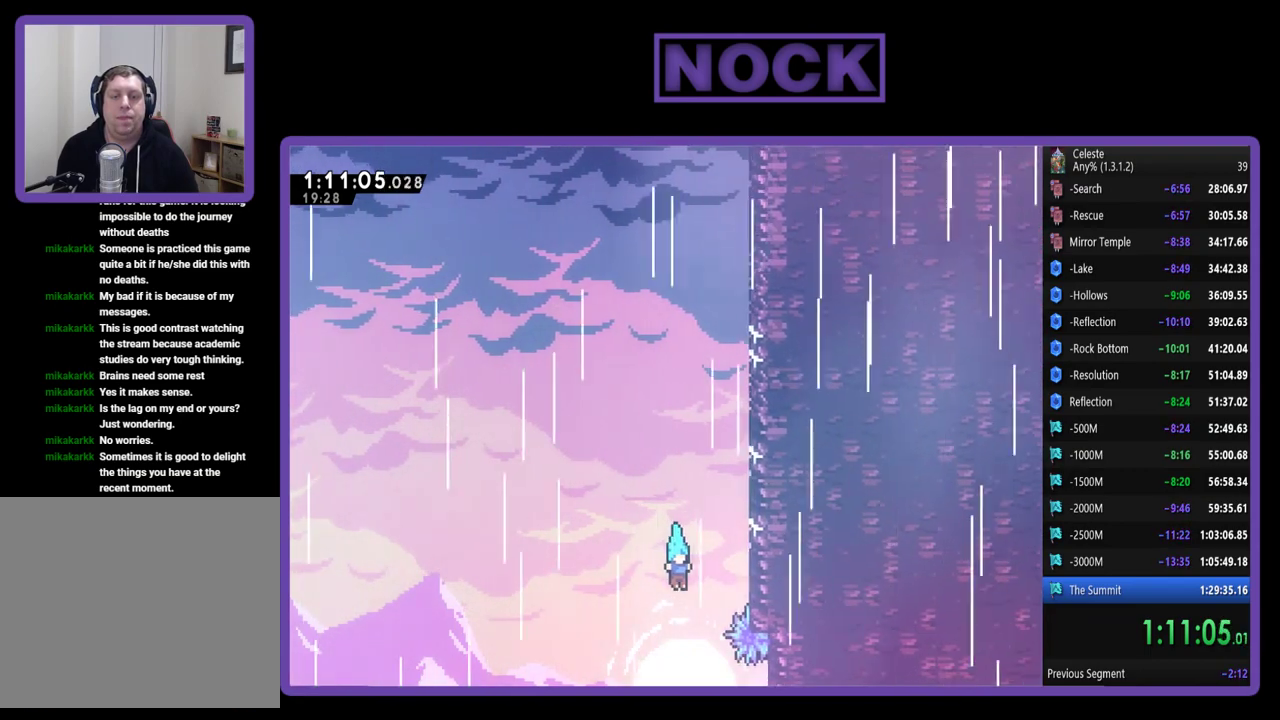
{"buttons": ["R2"], "left_stick": "center", "events": [[100, "DPAD_UP", "down"], [233, "DPAD_UP", "up"]]}
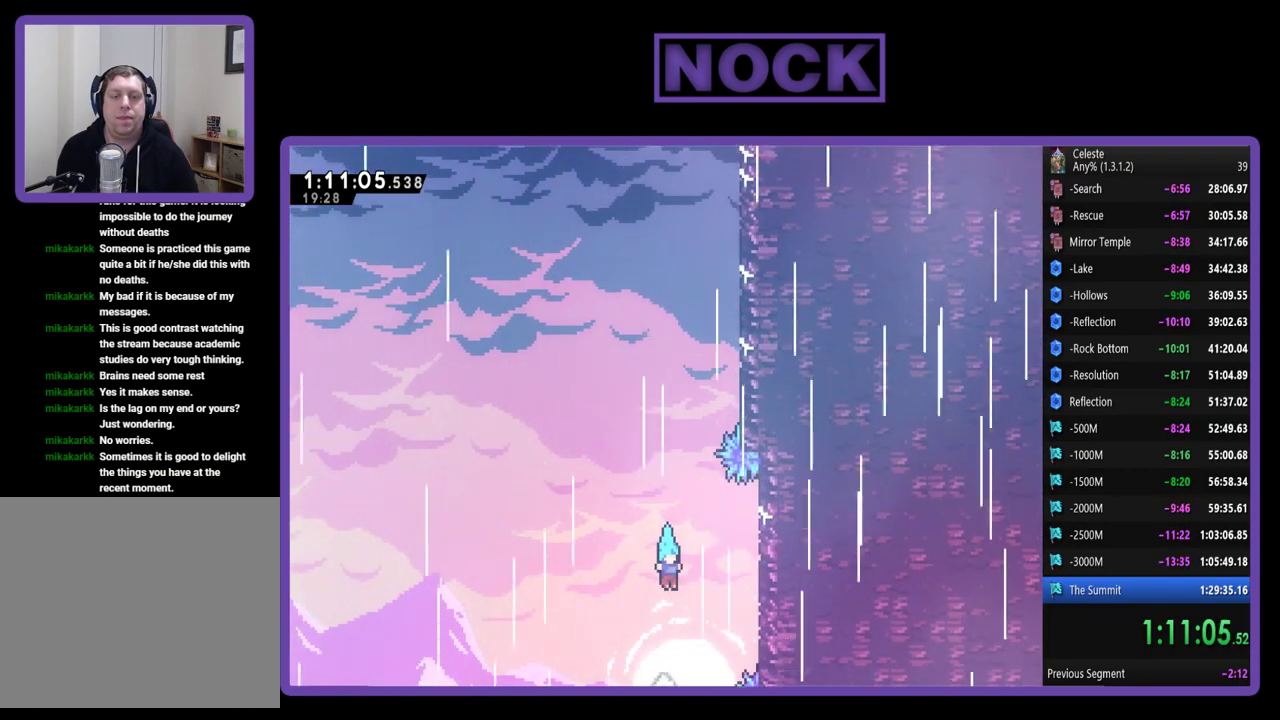
{"buttons": ["CIRCLE", "R2", "DPAD_UP"], "left_stick": "center", "events": [[400, "CIRCLE", "down"], [400, "DPAD_UP", "down"]]}
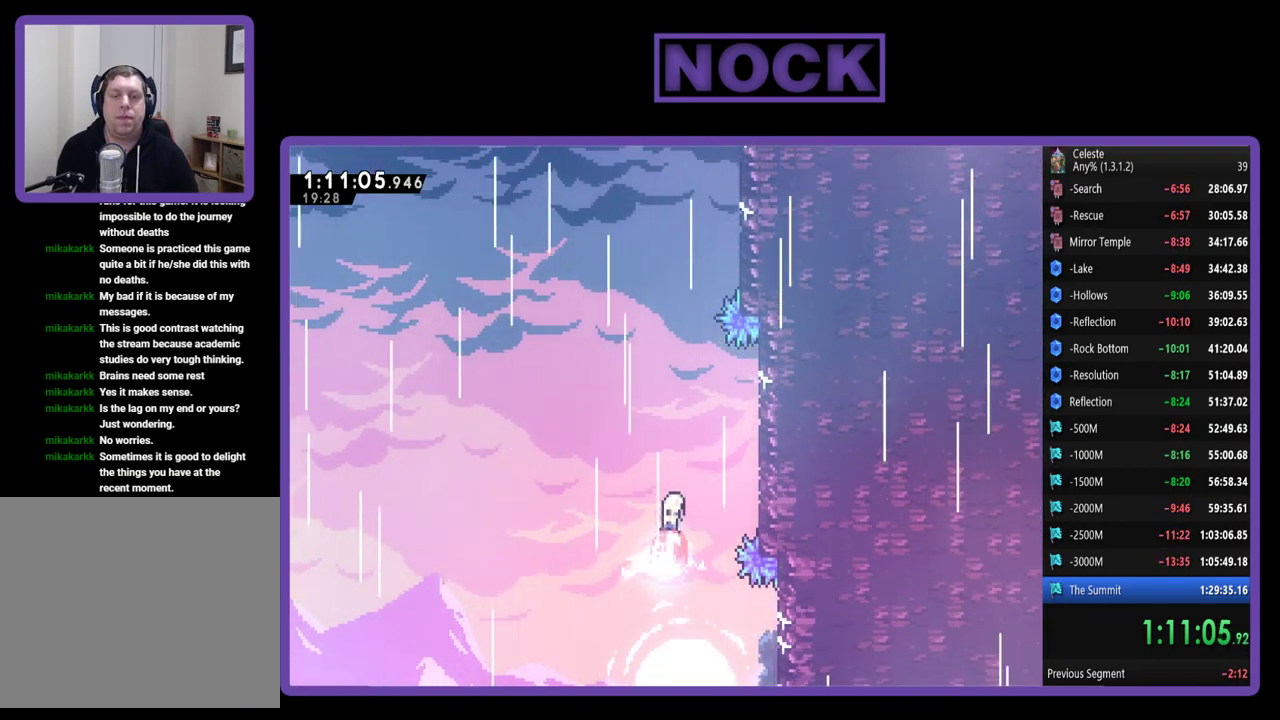
{"buttons": ["CIRCLE", "R2", "DPAD_UP"], "left_stick": "center", "events": [[267, "CIRCLE", "up"], [417, "CIRCLE", "down"]]}
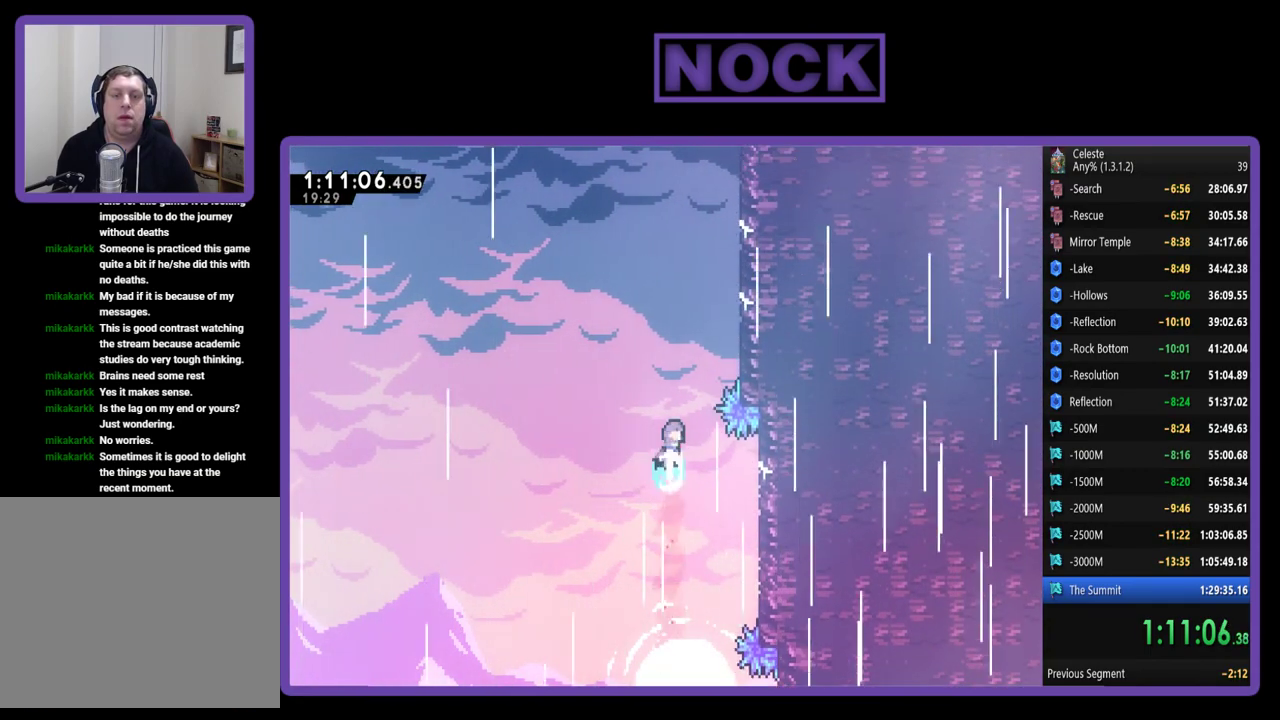
{"buttons": ["CROSS", "R2", "DPAD_UP", "DPAD_RIGHT"], "left_stick": "center", "events": [[67, "DPAD_RIGHT", "down"], [367, "CIRCLE", "up"], [467, "CROSS", "down"]]}
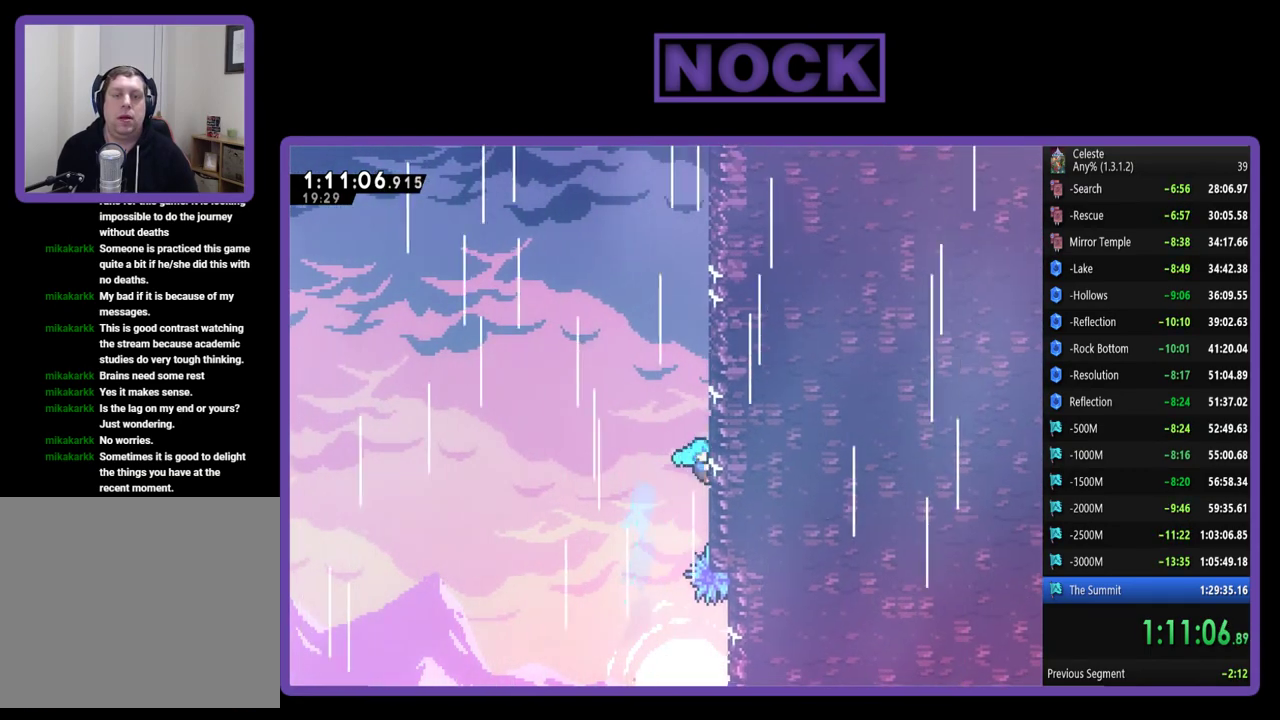
{"buttons": ["R2", "DPAD_UP"], "left_stick": "center", "events": [[100, "DPAD_RIGHT", "up"], [500, "CROSS", "up"]]}
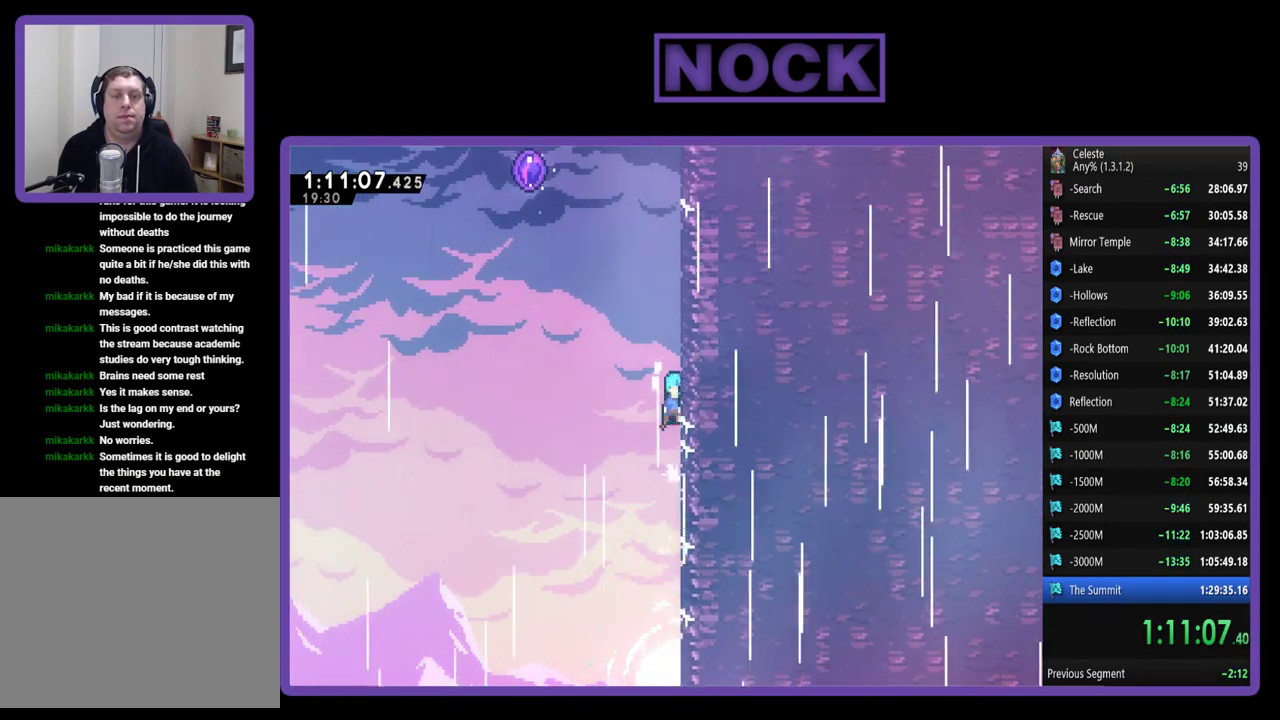
{"buttons": ["R2", "DPAD_UP", "DPAD_RIGHT"], "left_stick": "center", "events": [[67, "CROSS", "down"], [200, "DPAD_RIGHT", "down"], [233, "CROSS", "up"]]}
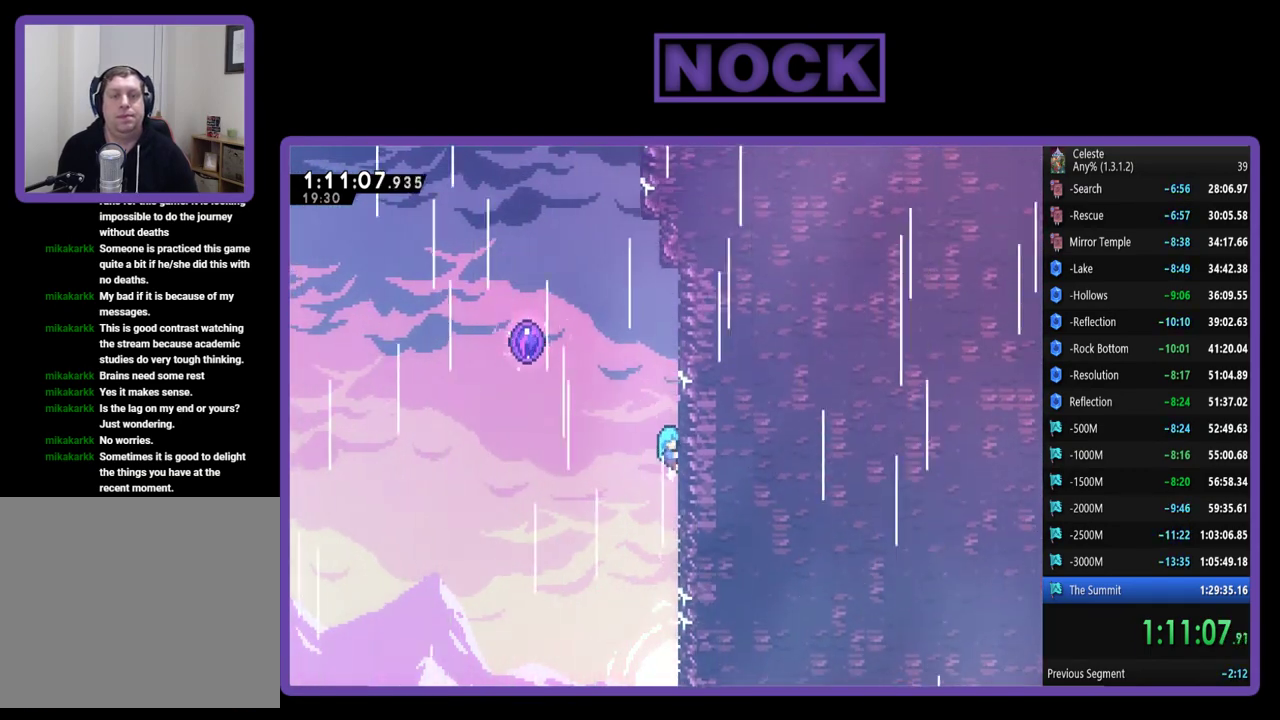
{"buttons": ["CROSS", "R2", "DPAD_UP", "DPAD_LEFT"], "left_stick": "center", "events": [[233, "DPAD_RIGHT", "up"], [267, "CROSS", "down"], [333, "DPAD_LEFT", "down"]]}
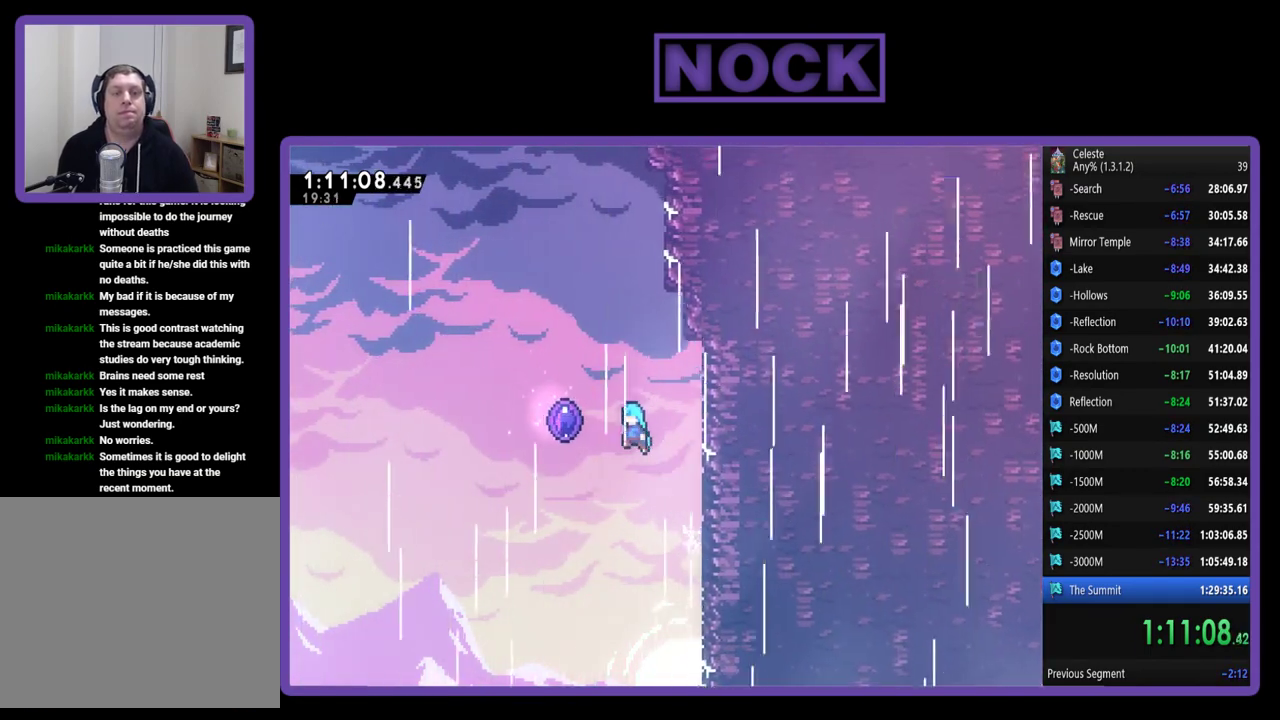
{"buttons": ["R2", "DPAD_UP"], "left_stick": "center", "events": [[300, "DPAD_LEFT", "up"], [400, "CROSS", "up"]]}
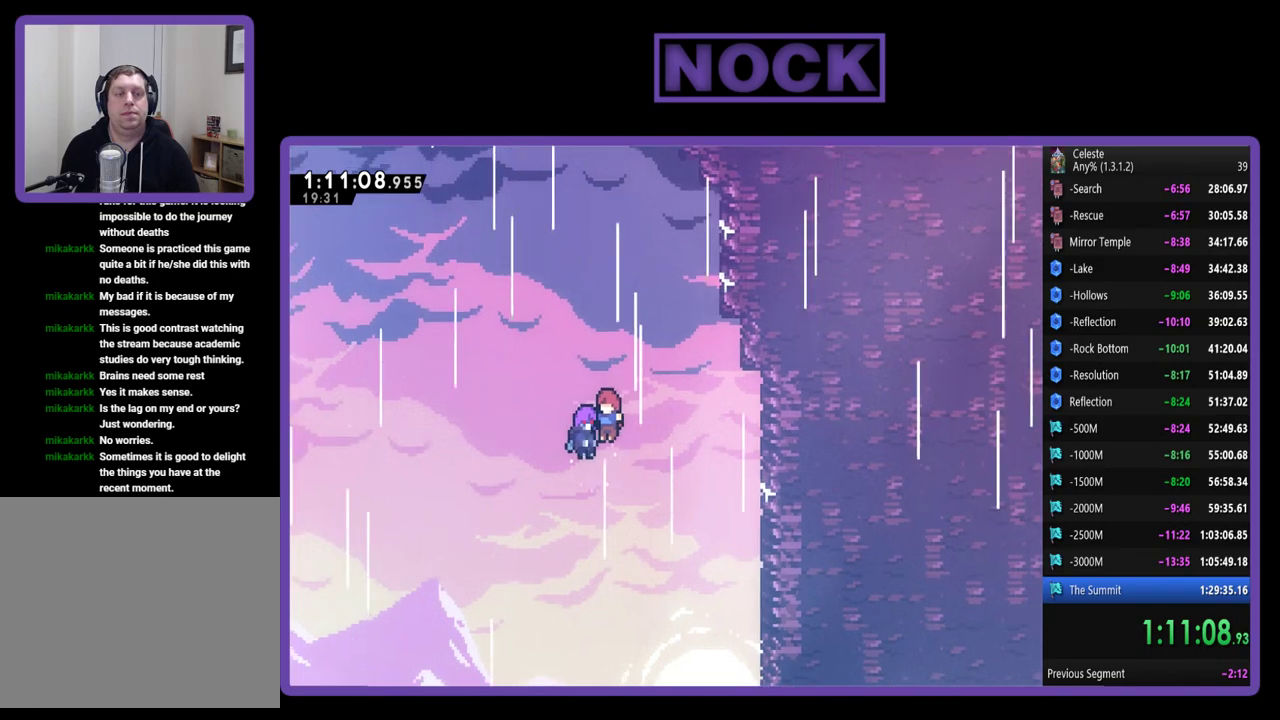
{"buttons": [], "left_stick": "center", "events": [[300, "R2", "up"], [367, "DPAD_UP", "up"]]}
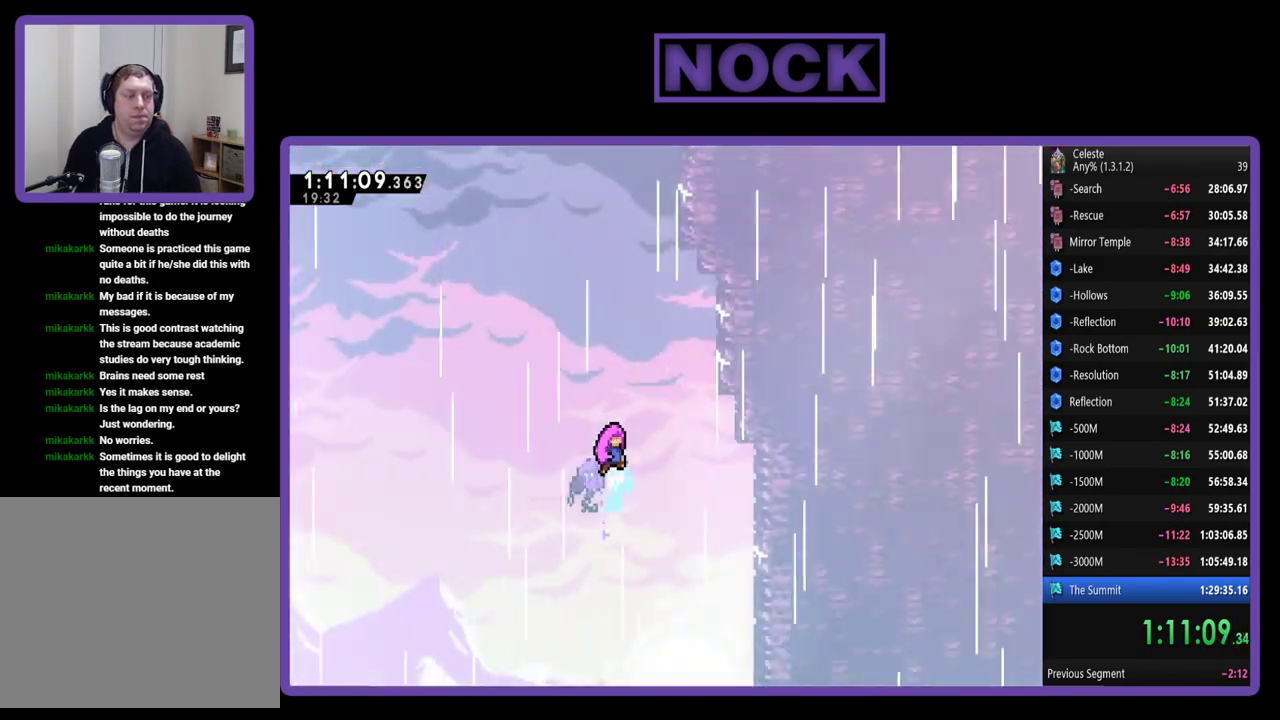
{"buttons": [], "left_stick": "center", "events": []}
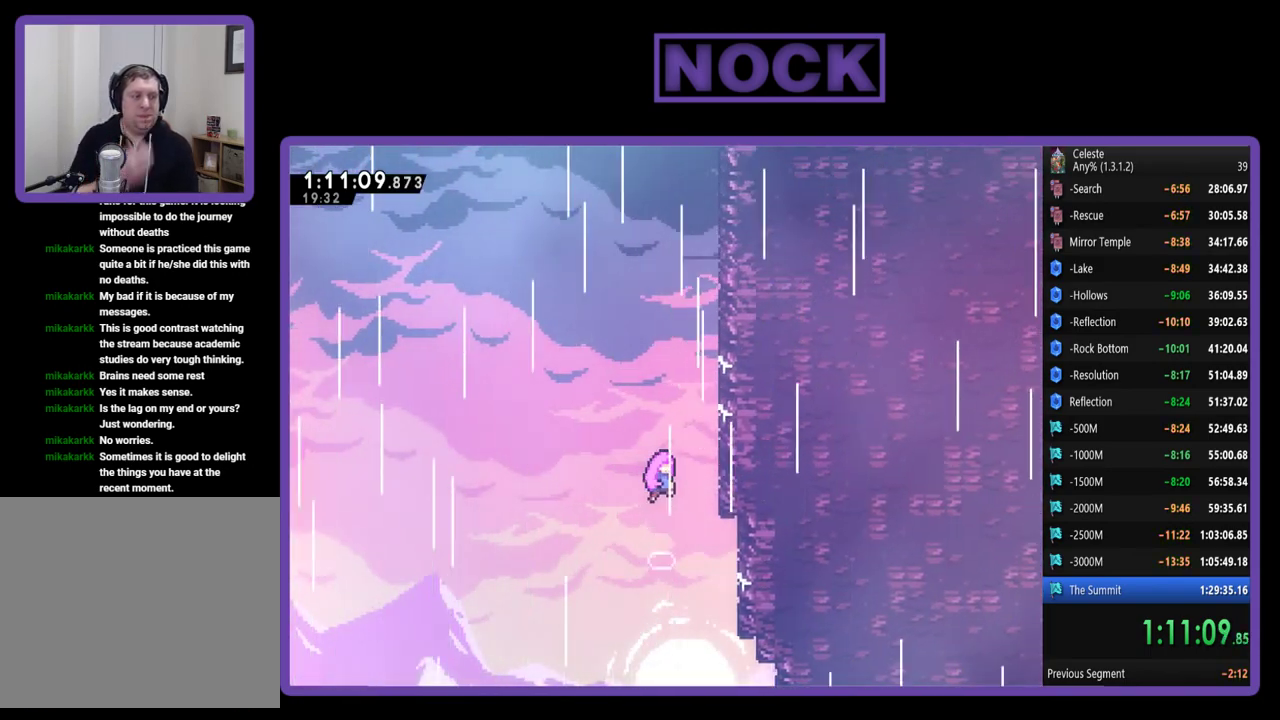
{"buttons": [], "left_stick": "center", "events": []}
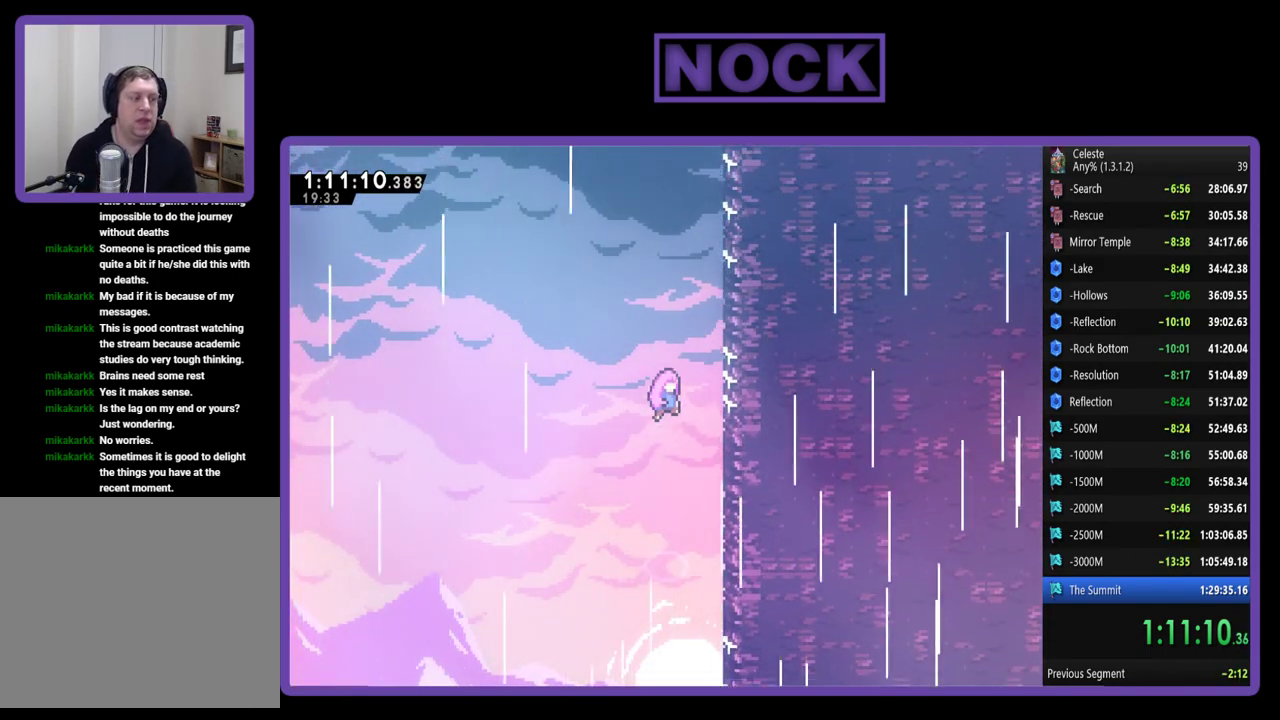
{"buttons": [], "left_stick": "center", "events": []}
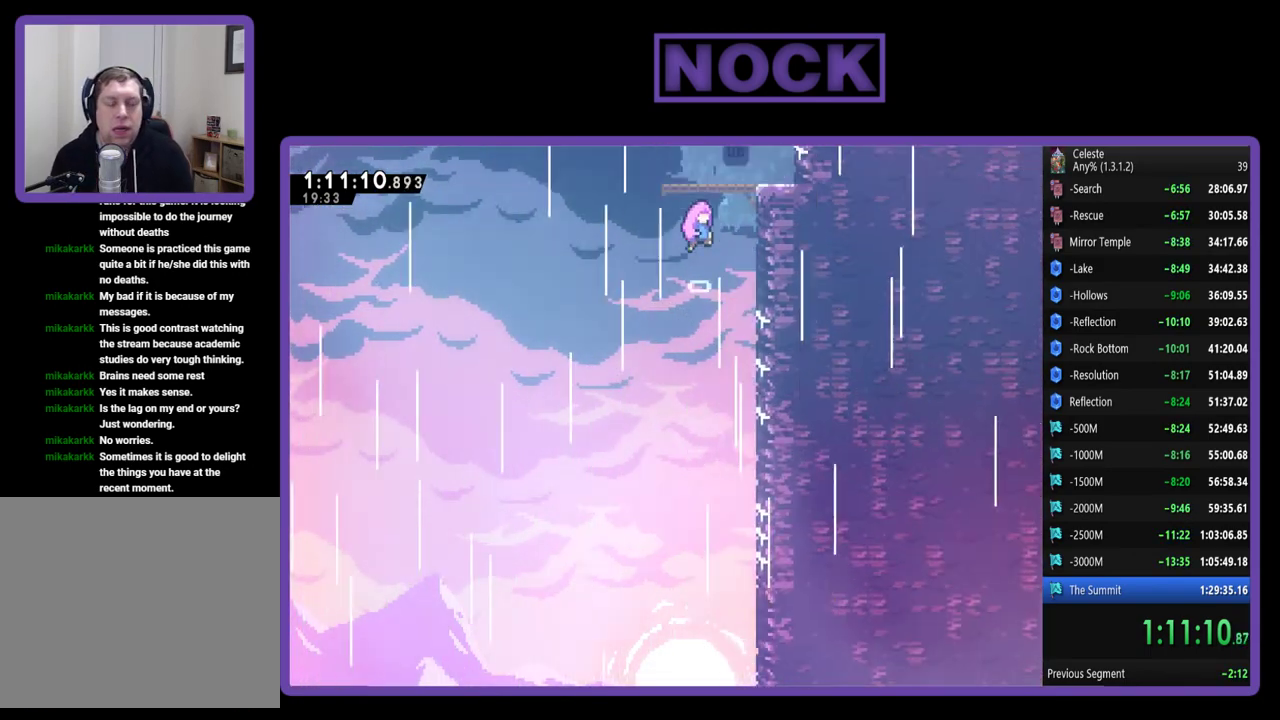
{"buttons": [], "left_stick": "center", "events": []}
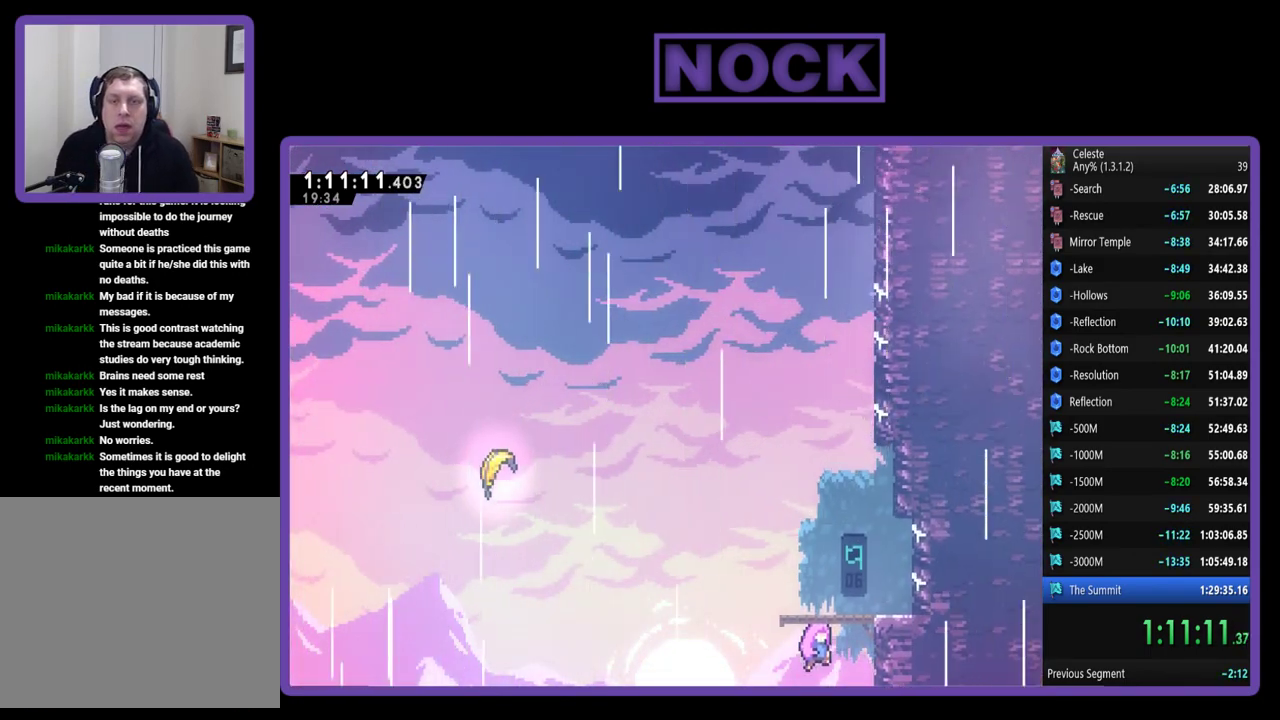
{"buttons": ["DPAD_RIGHT"], "left_stick": "center", "events": [[333, "DPAD_RIGHT", "down"]]}
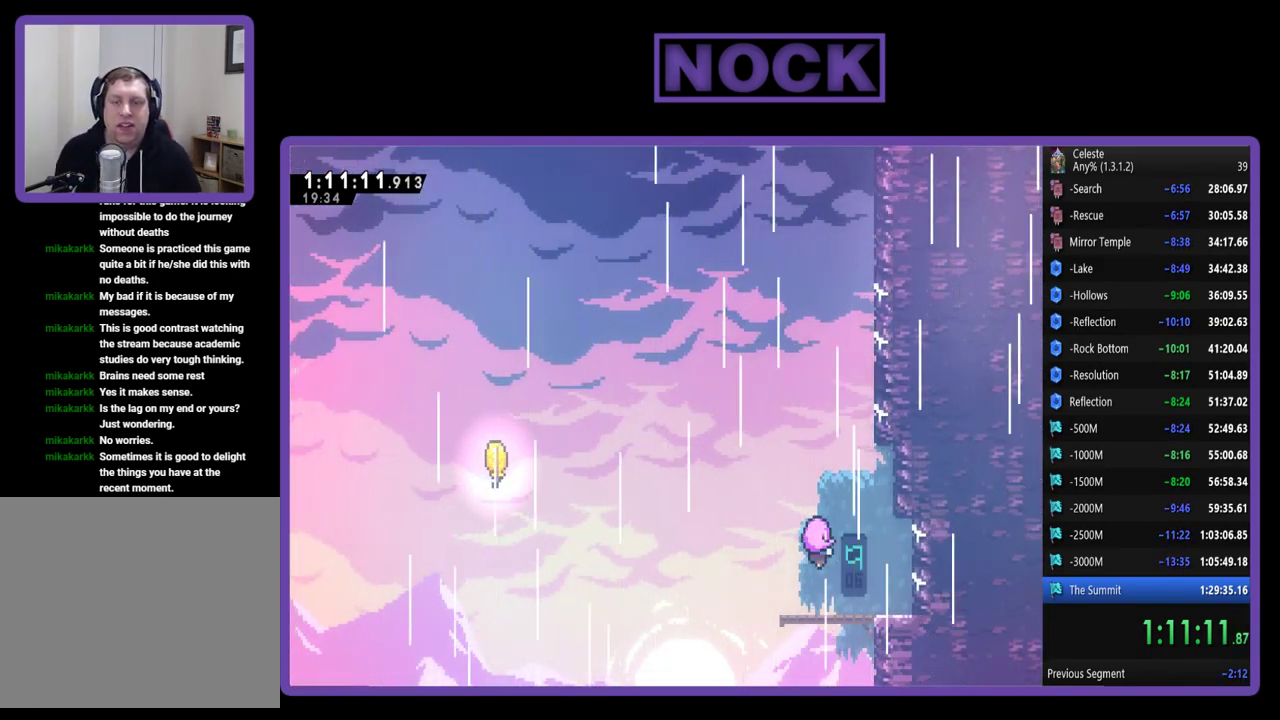
{"buttons": ["DPAD_LEFT"], "left_stick": "center", "events": [[33, "DPAD_RIGHT", "up"], [383, "DPAD_LEFT", "down"]]}
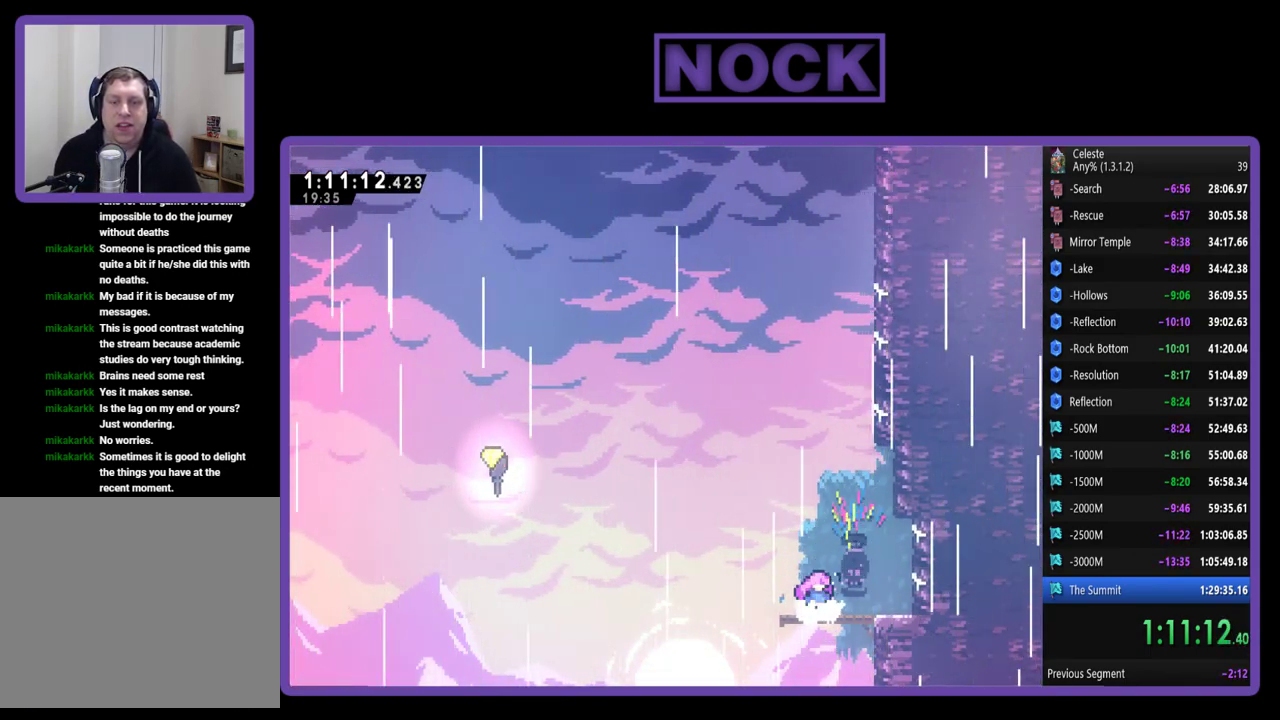
{"buttons": ["R2", "DPAD_UP", "DPAD_LEFT"], "left_stick": "center", "events": [[83, "DPAD_UP", "down"], [83, "R2", "down"]]}
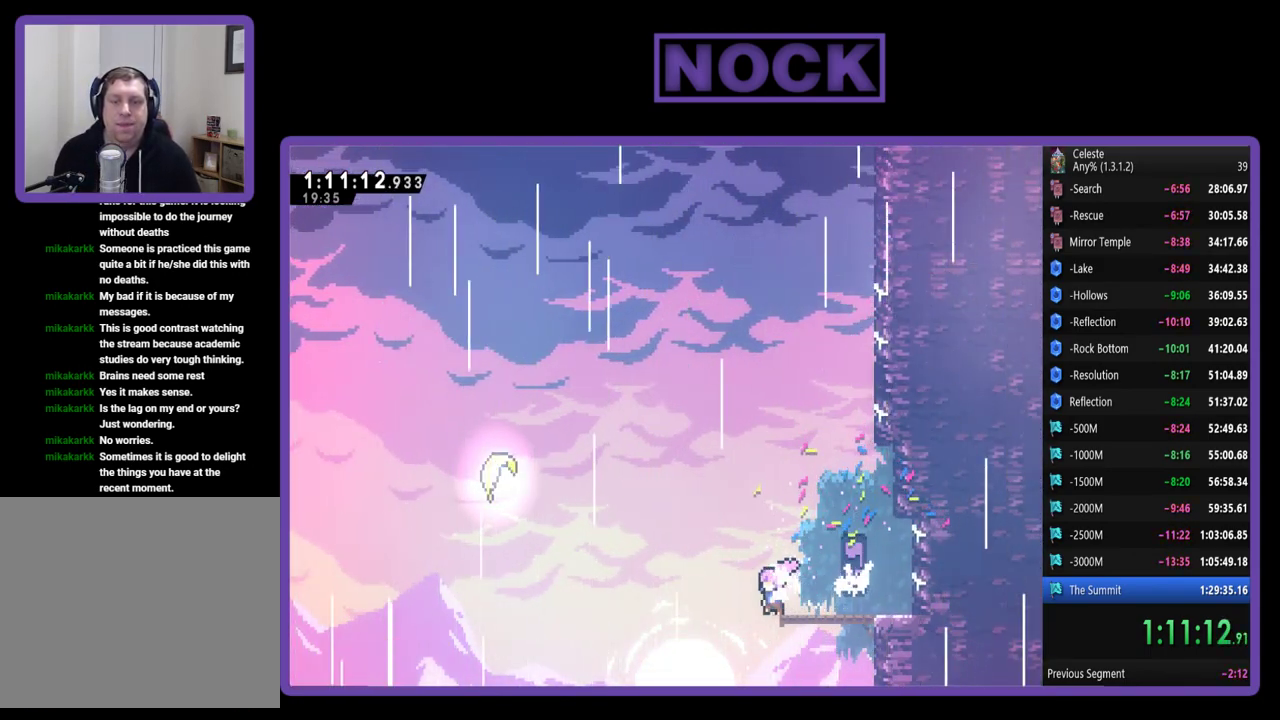
{"buttons": ["R2", "DPAD_UP", "DPAD_LEFT"], "left_stick": "center", "events": [[33, "CROSS", "down"], [367, "CROSS", "up"]]}
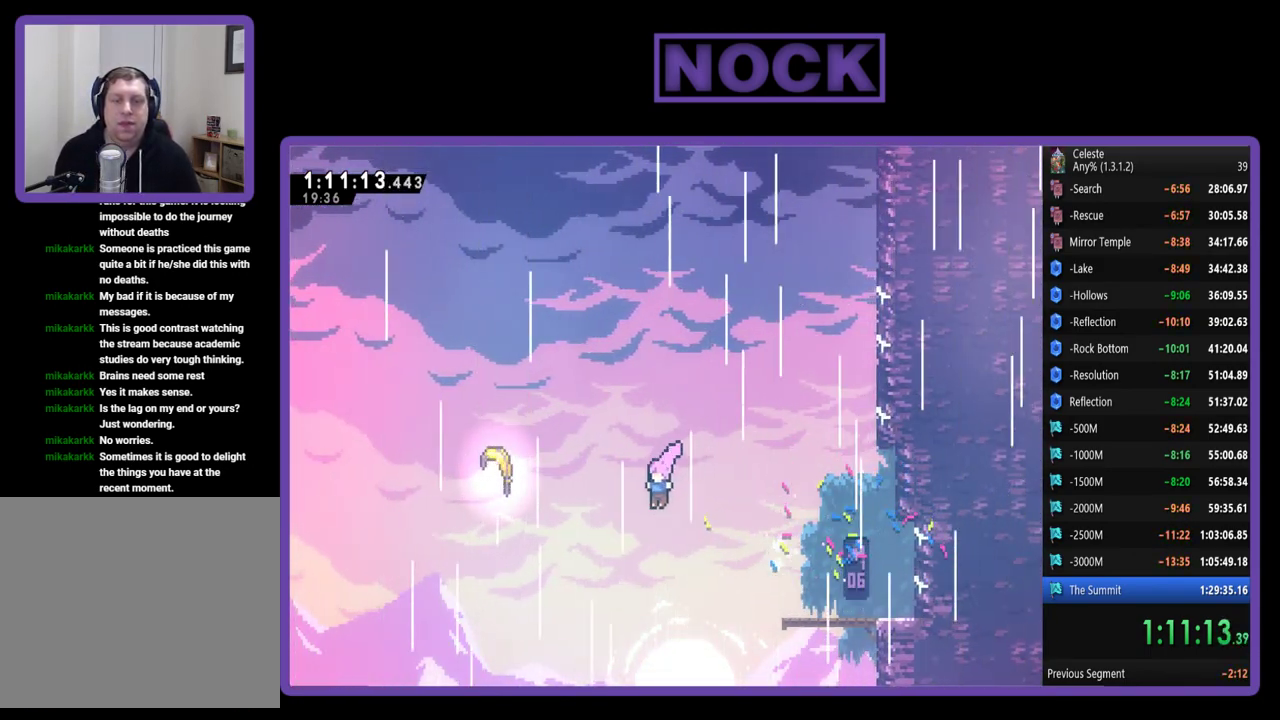
{"buttons": ["CIRCLE", "R2", "DPAD_UP", "DPAD_LEFT"], "left_stick": "center", "events": [[133, "CIRCLE", "down"]]}
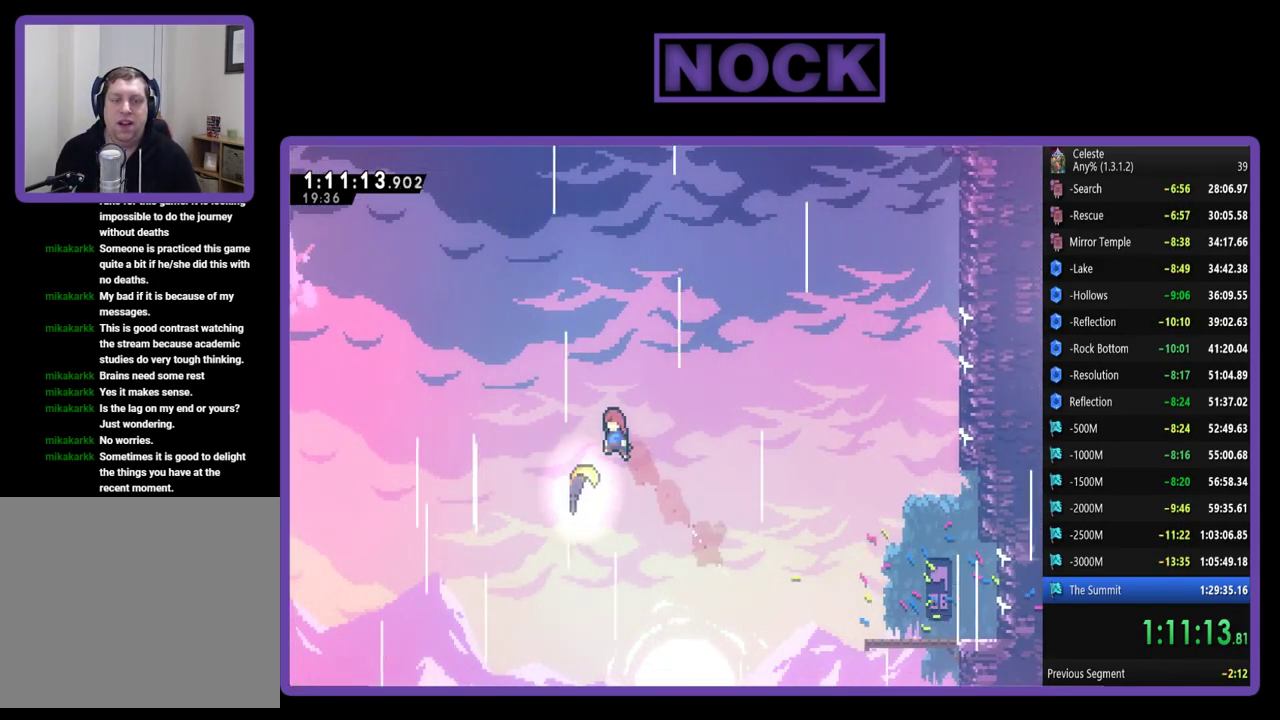
{"buttons": ["R2"], "left_stick": "up", "events": [[100, "CIRCLE", "up"], [100, "DPAD_UP", "up"], [133, "DPAD_LEFT", "up"], [333, "left_stick", "up"]]}
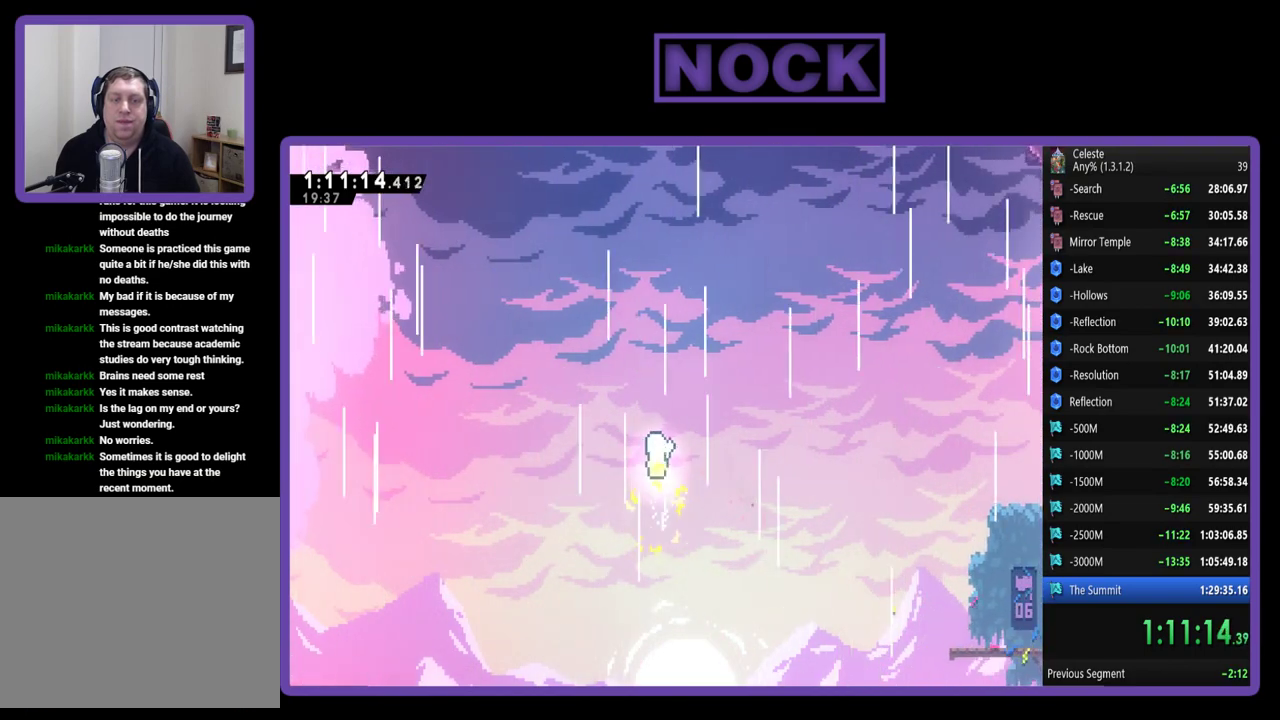
{"buttons": ["R2"], "left_stick": "up-right", "events": [[417, "left_stick", "up-right"]]}
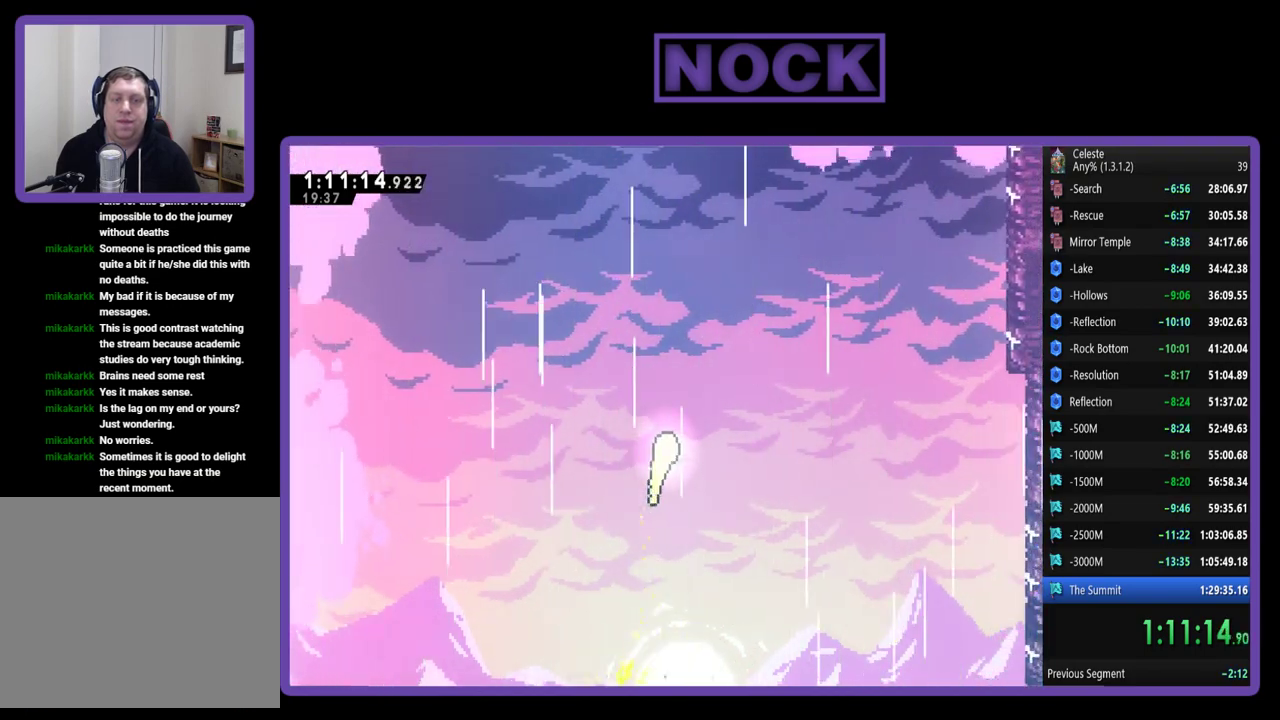
{"buttons": ["R2"], "left_stick": "up-right", "events": []}
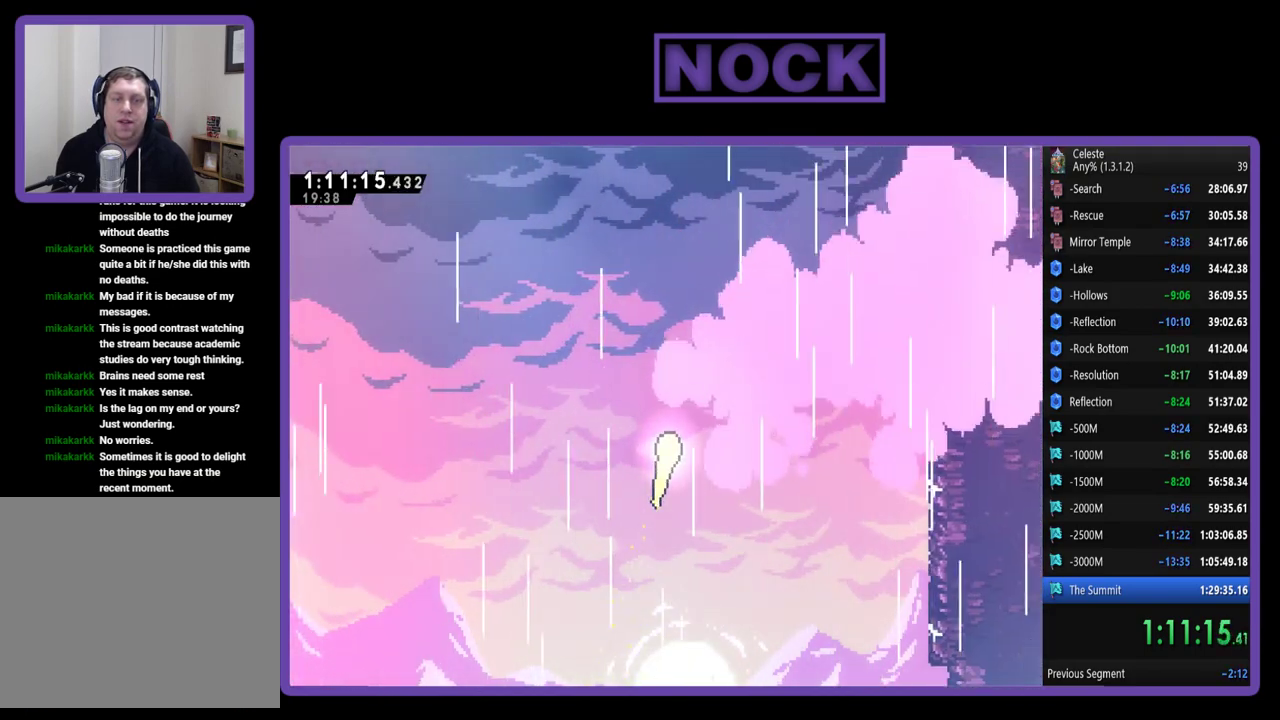
{"buttons": ["R2"], "left_stick": "up", "events": [[333, "left_stick", "up"]]}
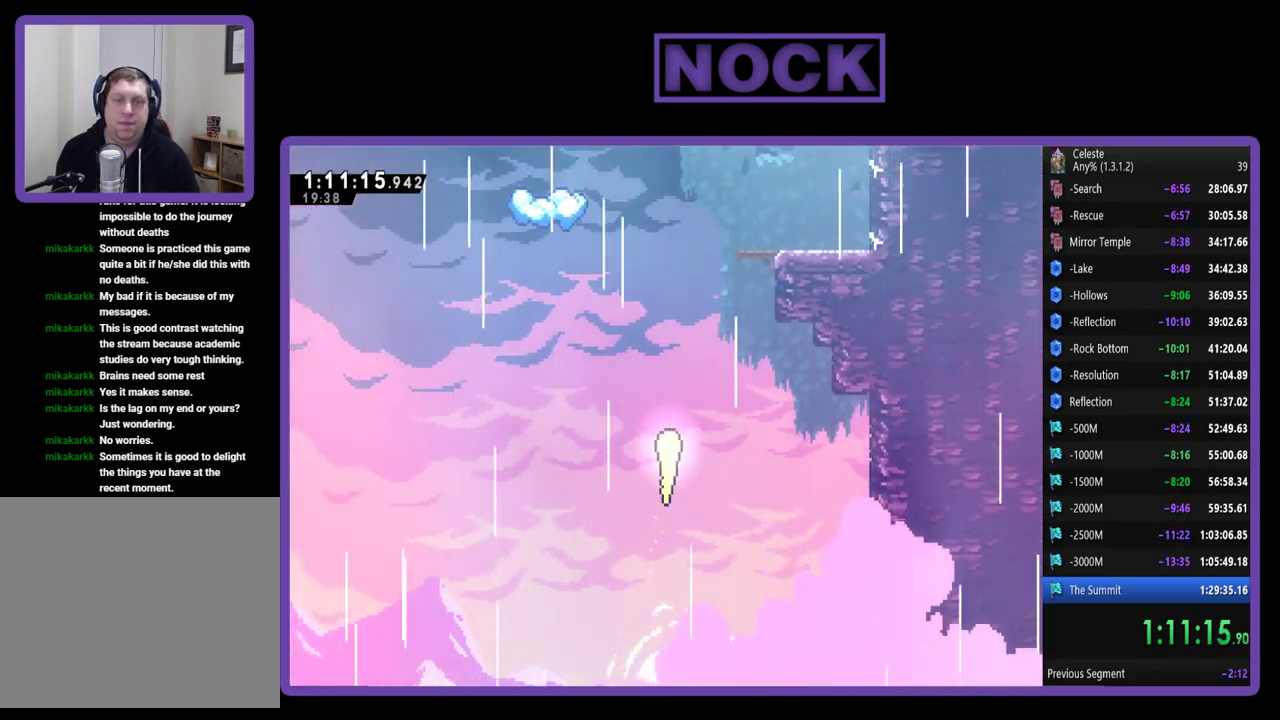
{"buttons": ["R2"], "left_stick": "up", "events": []}
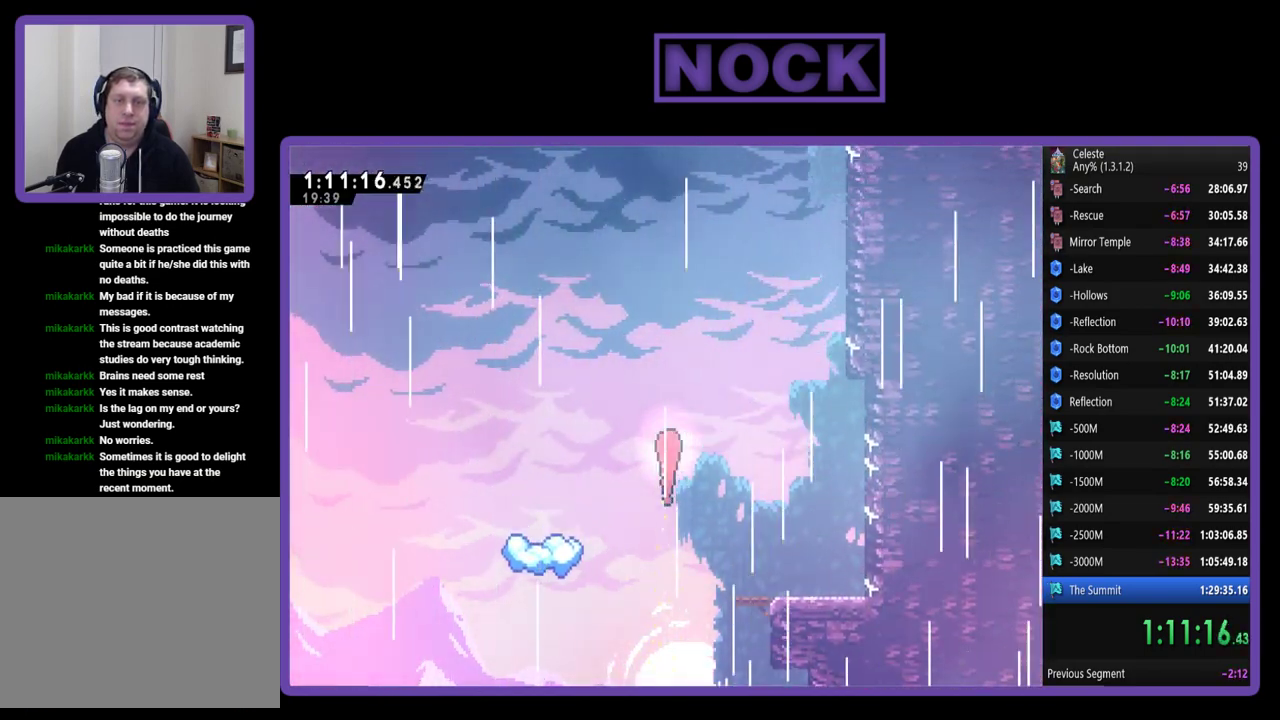
{"buttons": ["R2"], "left_stick": "up", "events": [[100, "CIRCLE", "down"], [500, "CIRCLE", "up"]]}